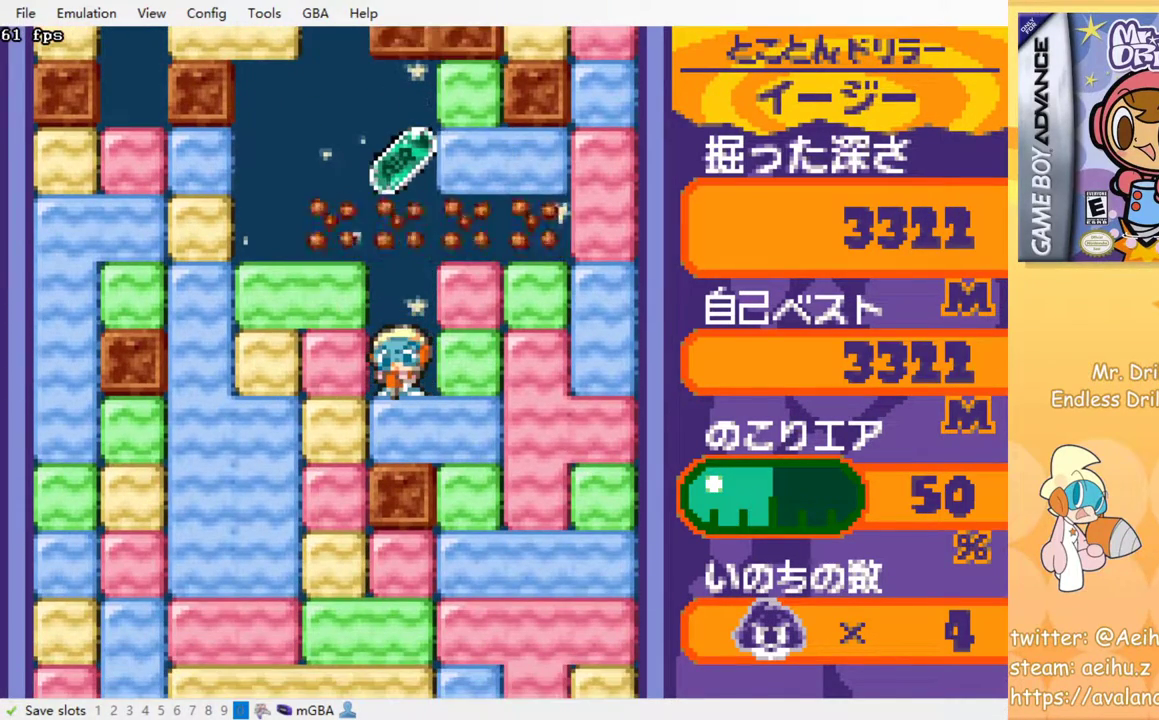
Gameplay with a controller (PlayStation layout); each line is a JSON object with the inputs held at the frame after it. "events" lists button and stick changes between this image and that frame as [ms after this image, input, new state], when the widget could be followed in between. Not read: left_stick right_stick.
{"buttons": [], "events": [[267, "DPAD_DOWN", "down"], [283, "SQUARE", "down"], [383, "SQUARE", "up"], [433, "DPAD_DOWN", "up"]]}
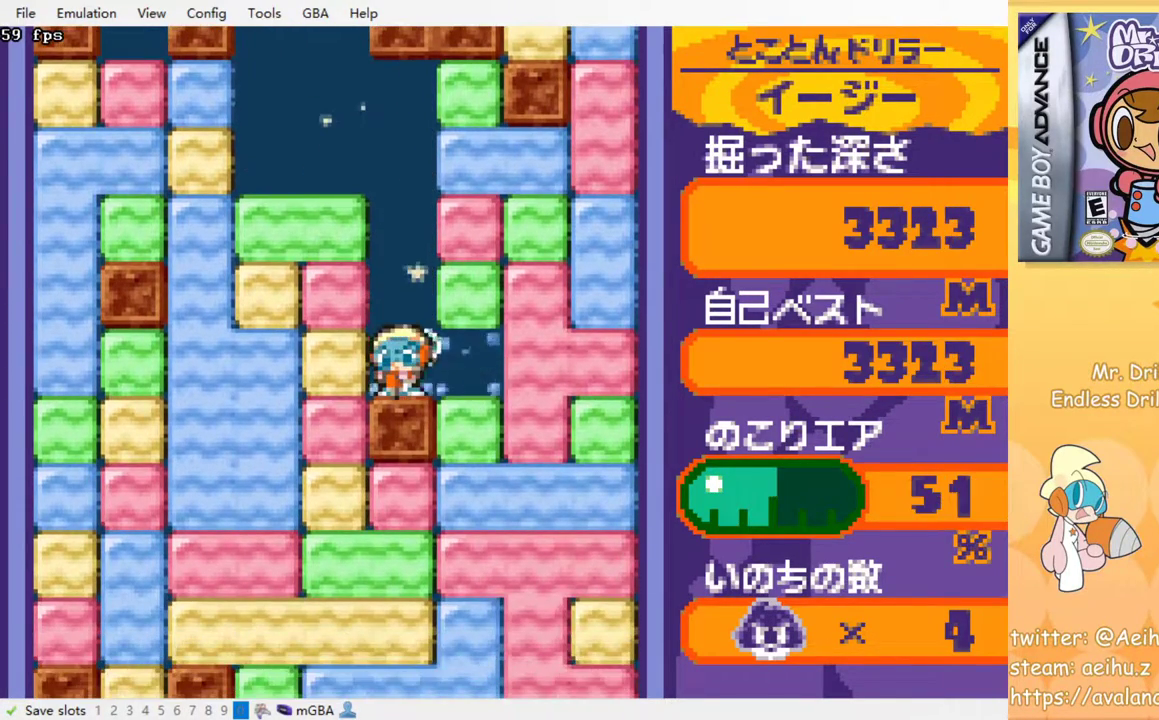
{"buttons": ["DPAD_UP"], "events": [[217, "DPAD_LEFT", "down"], [233, "SQUARE", "down"], [367, "SQUARE", "up"], [483, "DPAD_LEFT", "up"], [483, "DPAD_UP", "down"]]}
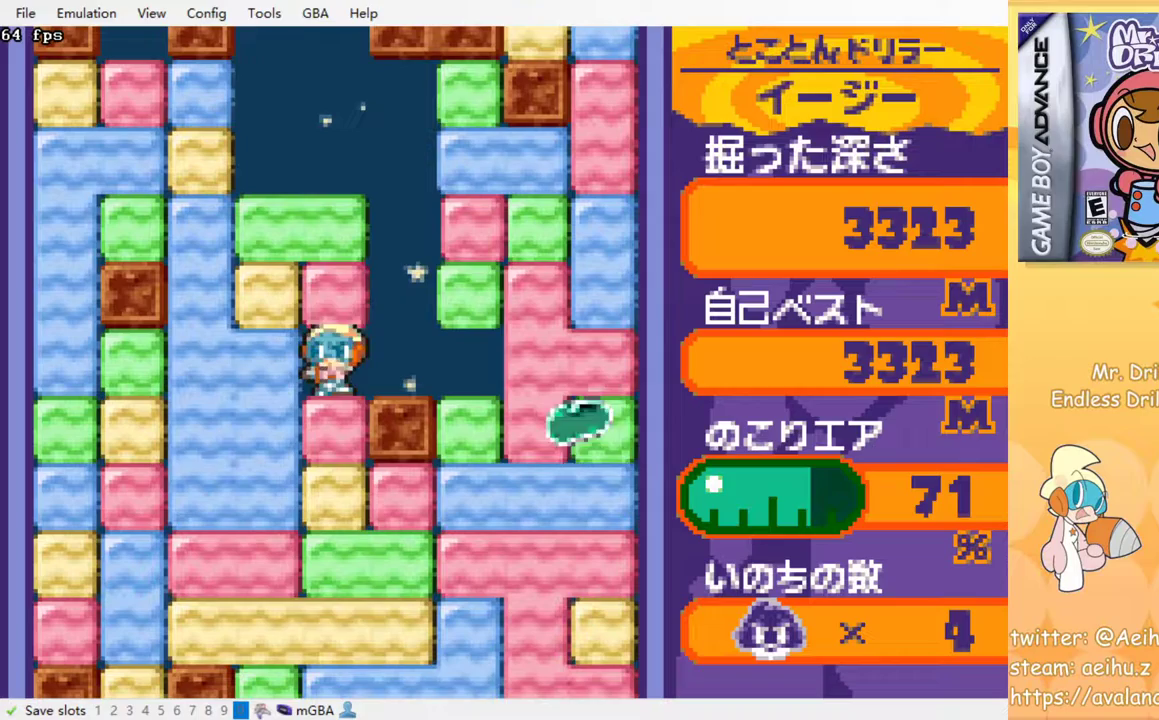
{"buttons": ["DPAD_DOWN"], "events": [[33, "SQUARE", "down"], [100, "DPAD_UP", "up"], [133, "SQUARE", "up"], [150, "DPAD_DOWN", "down"], [217, "SQUARE", "down"], [283, "SQUARE", "up"], [383, "SQUARE", "down"], [450, "SQUARE", "up"]]}
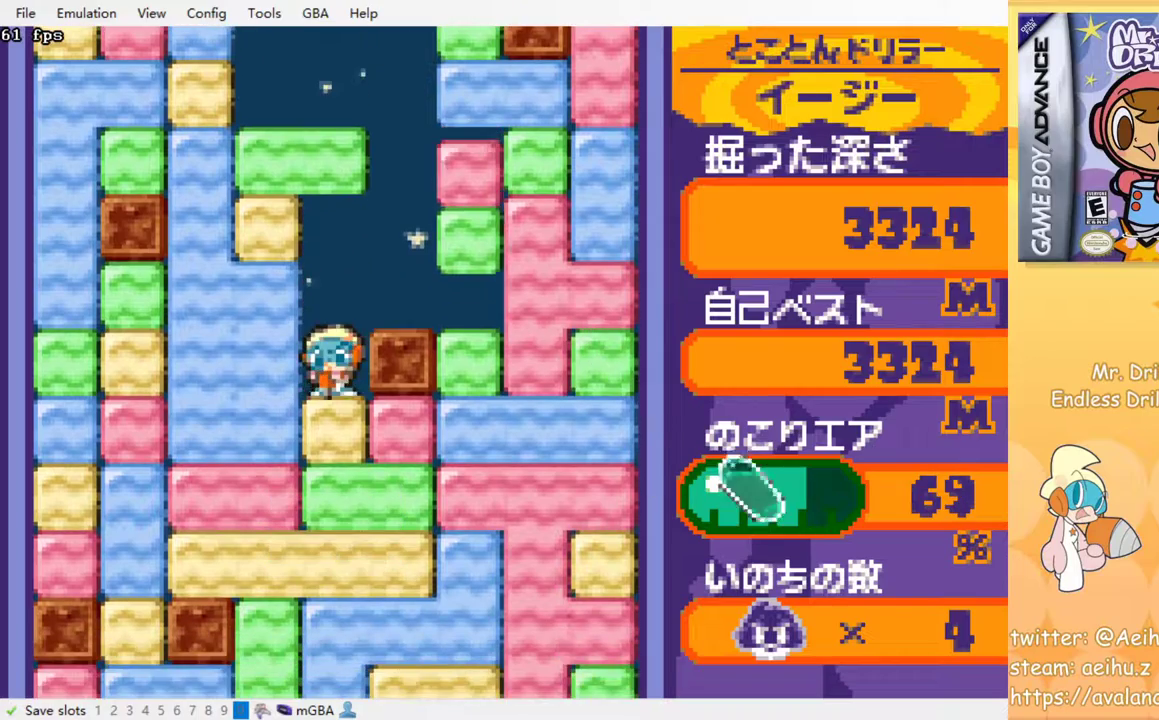
{"buttons": ["SQUARE"], "events": [[17, "SQUARE", "down"], [100, "SQUARE", "up"], [183, "SQUARE", "down"], [200, "DPAD_DOWN", "up"], [267, "SQUARE", "up"], [333, "SQUARE", "down"], [417, "SQUARE", "up"], [483, "SQUARE", "down"]]}
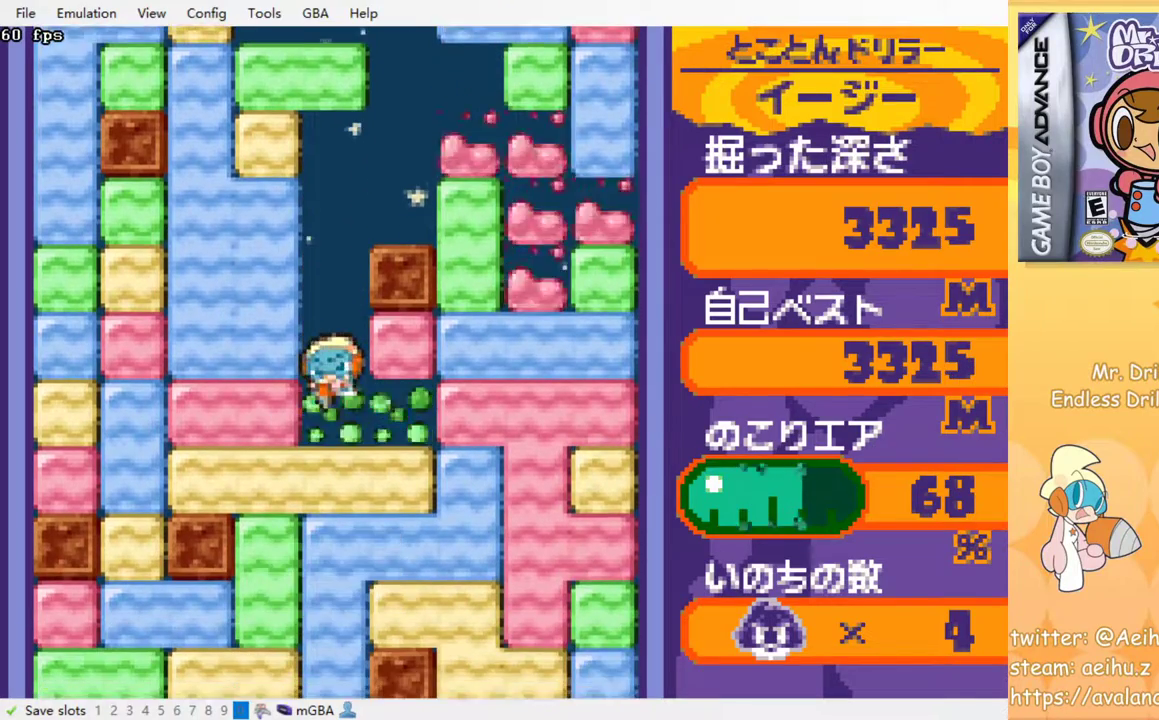
{"buttons": ["SQUARE"], "events": [[100, "SQUARE", "up"], [150, "SQUARE", "down"], [233, "SQUARE", "up"], [300, "SQUARE", "down"], [383, "SQUARE", "up"], [467, "SQUARE", "down"]]}
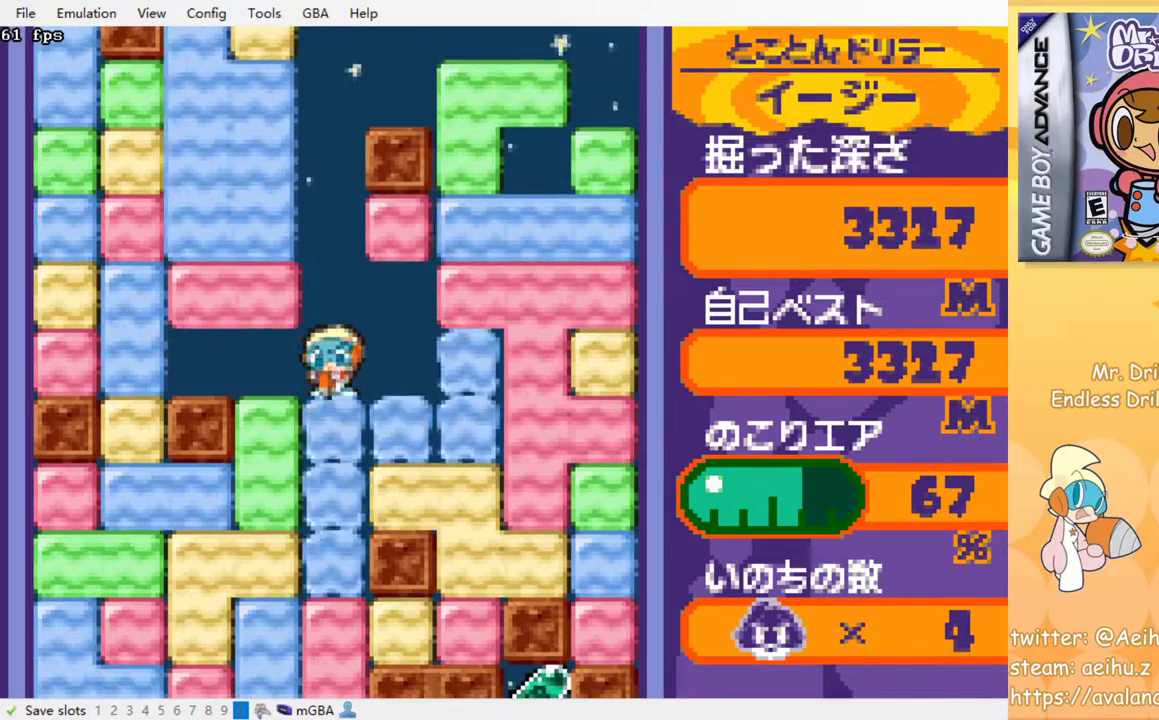
{"buttons": ["SQUARE"], "events": [[33, "SQUARE", "up"], [117, "SQUARE", "down"], [200, "SQUARE", "up"], [267, "SQUARE", "down"], [350, "SQUARE", "up"], [450, "SQUARE", "down"]]}
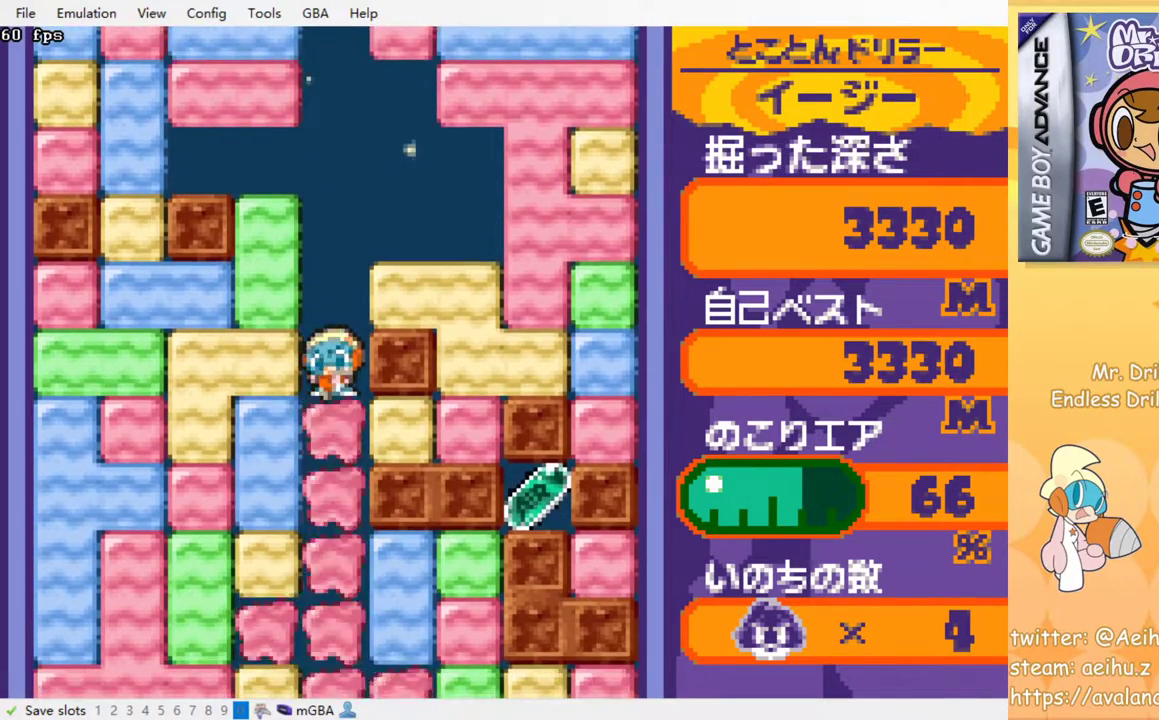
{"buttons": [], "events": [[67, "SQUARE", "up"], [167, "SQUARE", "down"], [233, "SQUARE", "up"]]}
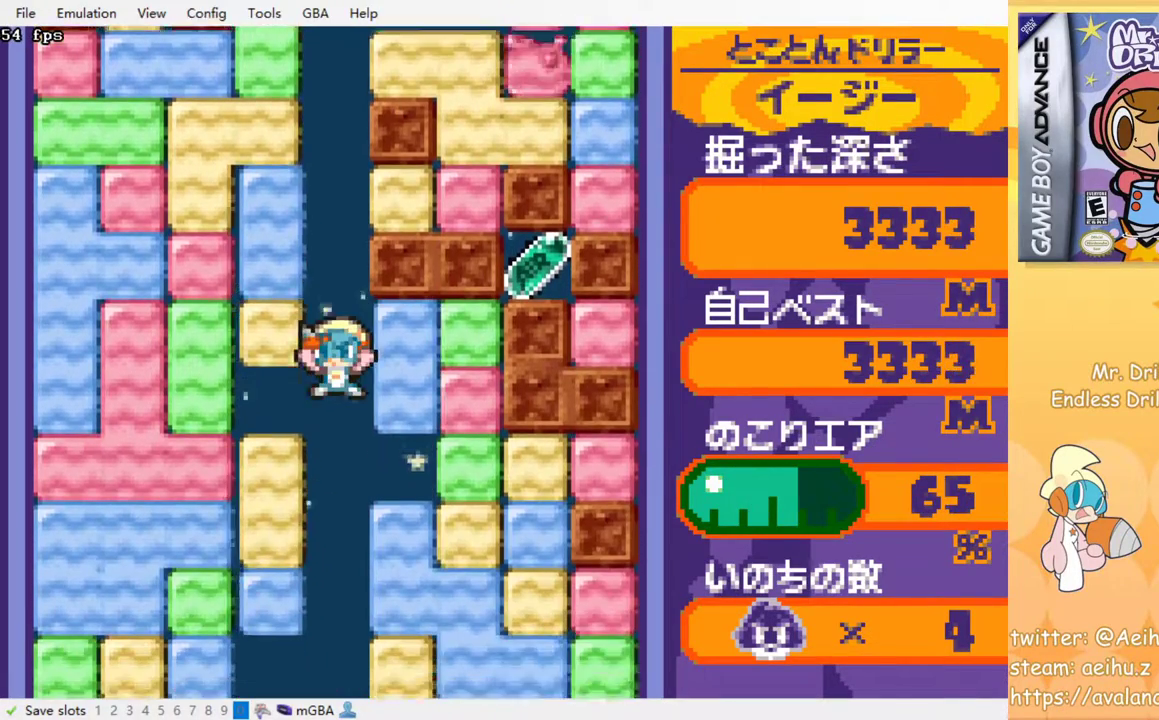
{"buttons": [], "events": []}
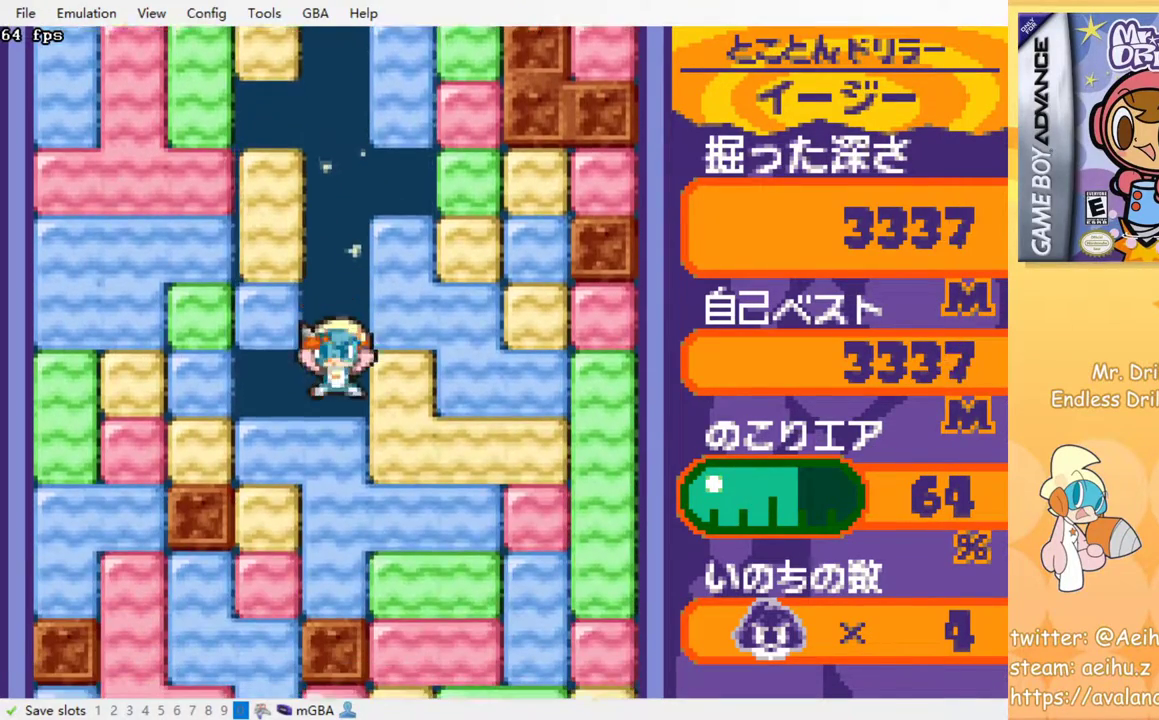
{"buttons": [], "events": [[33, "SQUARE", "down"], [133, "SQUARE", "up"], [200, "SQUARE", "down"], [267, "SQUARE", "up"]]}
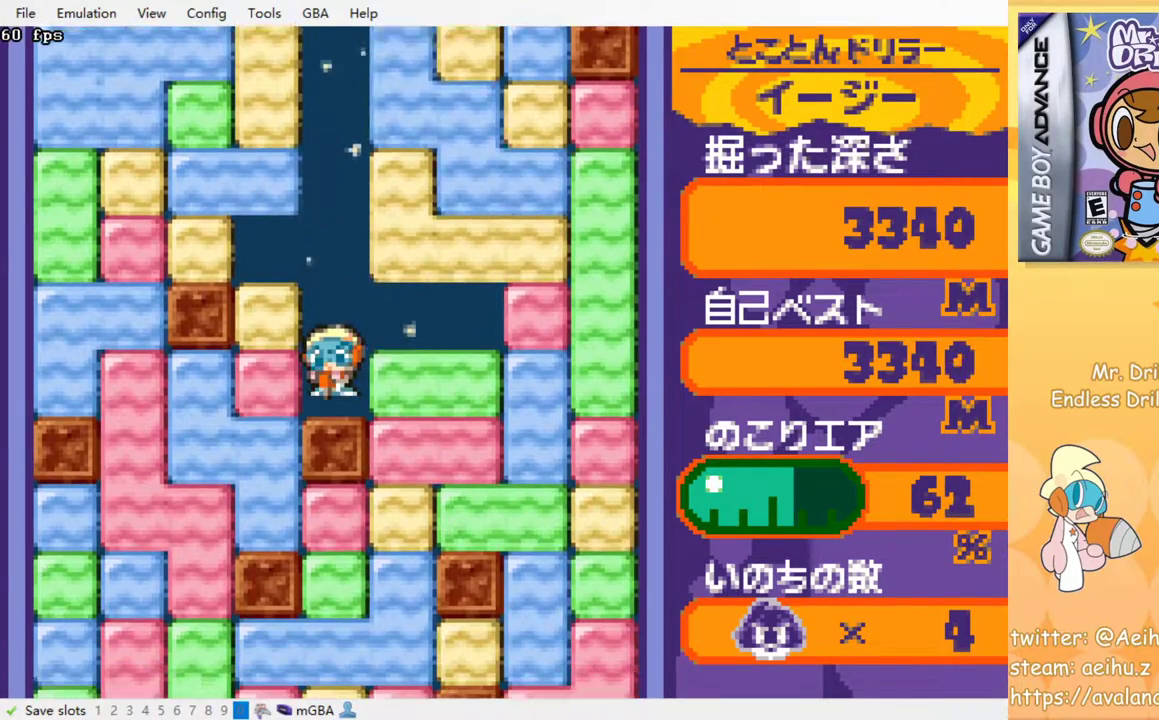
{"buttons": ["DPAD_LEFT"], "events": [[267, "DPAD_LEFT", "down"], [317, "SQUARE", "down"], [417, "SQUARE", "up"]]}
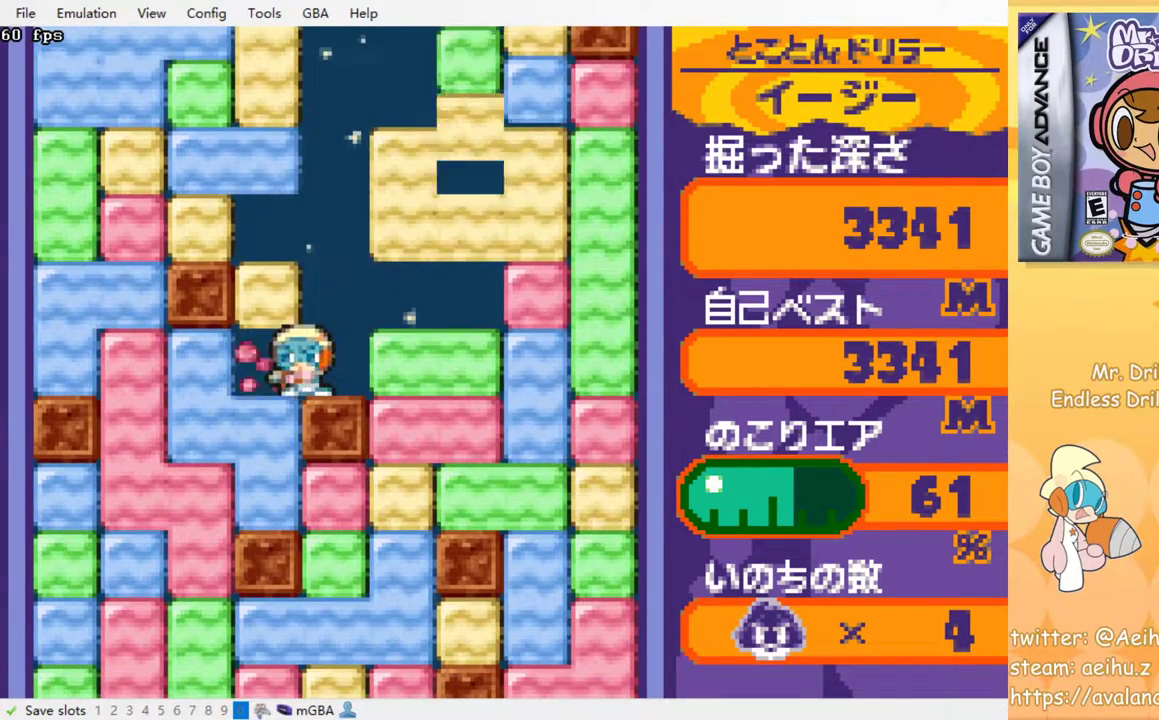
{"buttons": ["DPAD_DOWN"], "events": [[67, "DPAD_LEFT", "up"], [67, "DPAD_UP", "down"], [100, "SQUARE", "down"], [200, "SQUARE", "up"], [217, "DPAD_UP", "up"], [250, "DPAD_DOWN", "down"], [350, "SQUARE", "down"], [450, "SQUARE", "up"]]}
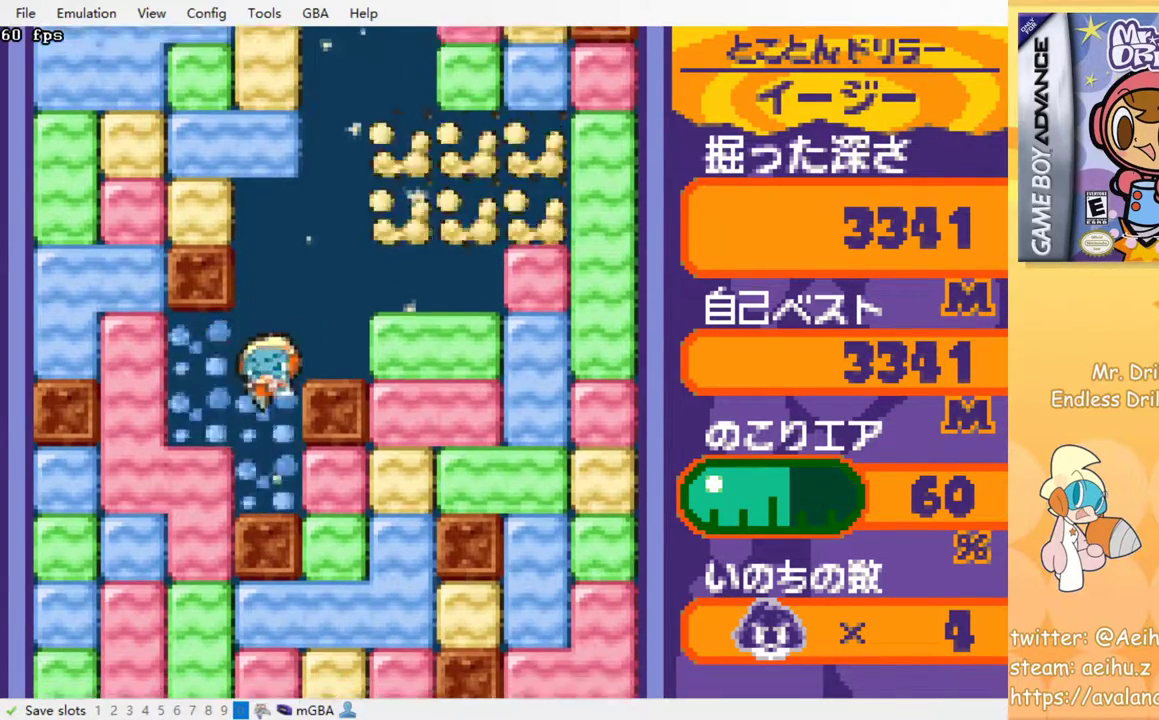
{"buttons": ["DPAD_RIGHT"], "events": [[33, "DPAD_DOWN", "up"], [167, "DPAD_RIGHT", "down"], [233, "SQUARE", "down"], [350, "SQUARE", "up"]]}
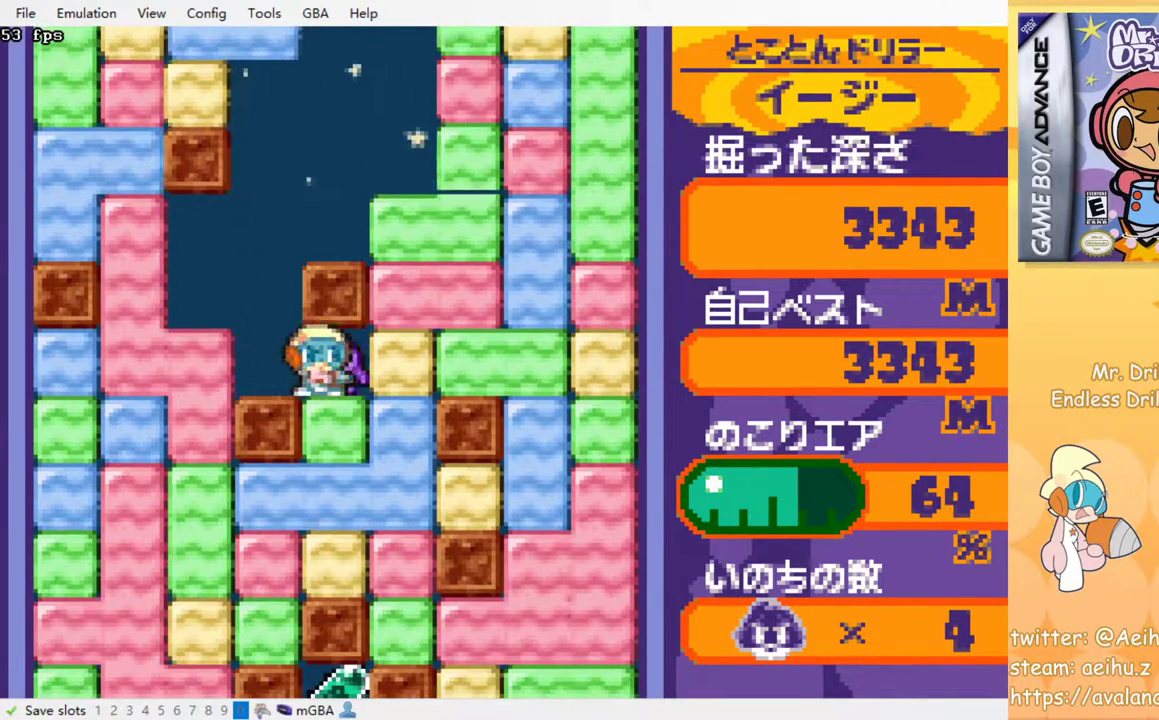
{"buttons": ["SQUARE", "DPAD_DOWN"], "events": [[33, "DPAD_DOWN", "down"], [67, "DPAD_RIGHT", "up"], [67, "SQUARE", "down"], [200, "SQUARE", "up"], [433, "SQUARE", "down"]]}
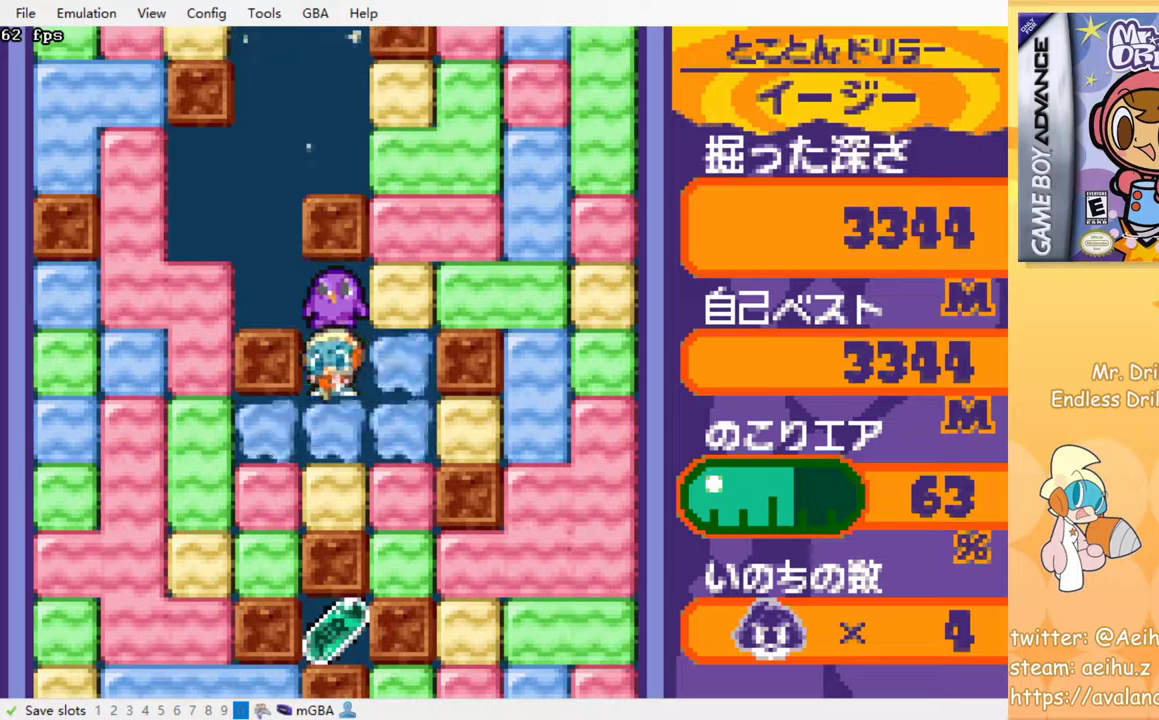
{"buttons": ["SQUARE", "DPAD_DOWN"], "events": [[67, "SQUARE", "up"], [83, "DPAD_DOWN", "up"], [183, "DPAD_LEFT", "down"], [350, "DPAD_DOWN", "down"], [350, "DPAD_LEFT", "up"], [400, "SQUARE", "down"]]}
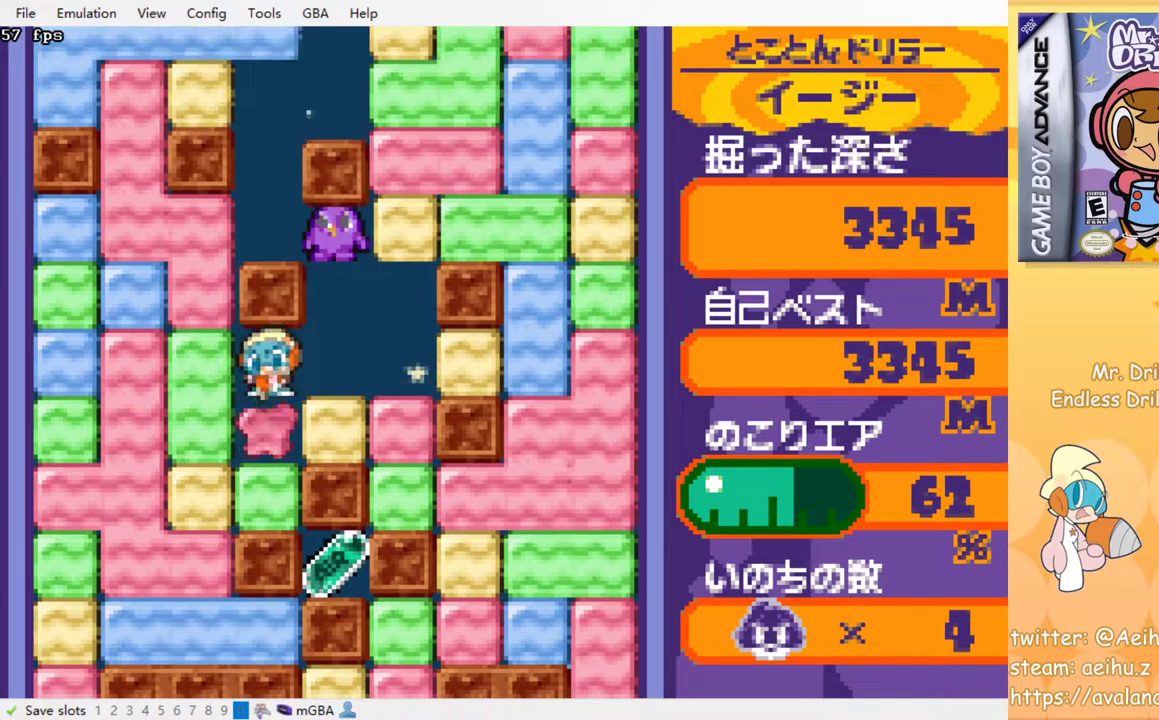
{"buttons": ["DPAD_DOWN"], "events": [[33, "SQUARE", "up"], [167, "DPAD_DOWN", "up"], [167, "DPAD_LEFT", "down"], [233, "SQUARE", "down"], [350, "SQUARE", "up"], [467, "DPAD_DOWN", "down"], [483, "DPAD_LEFT", "up"]]}
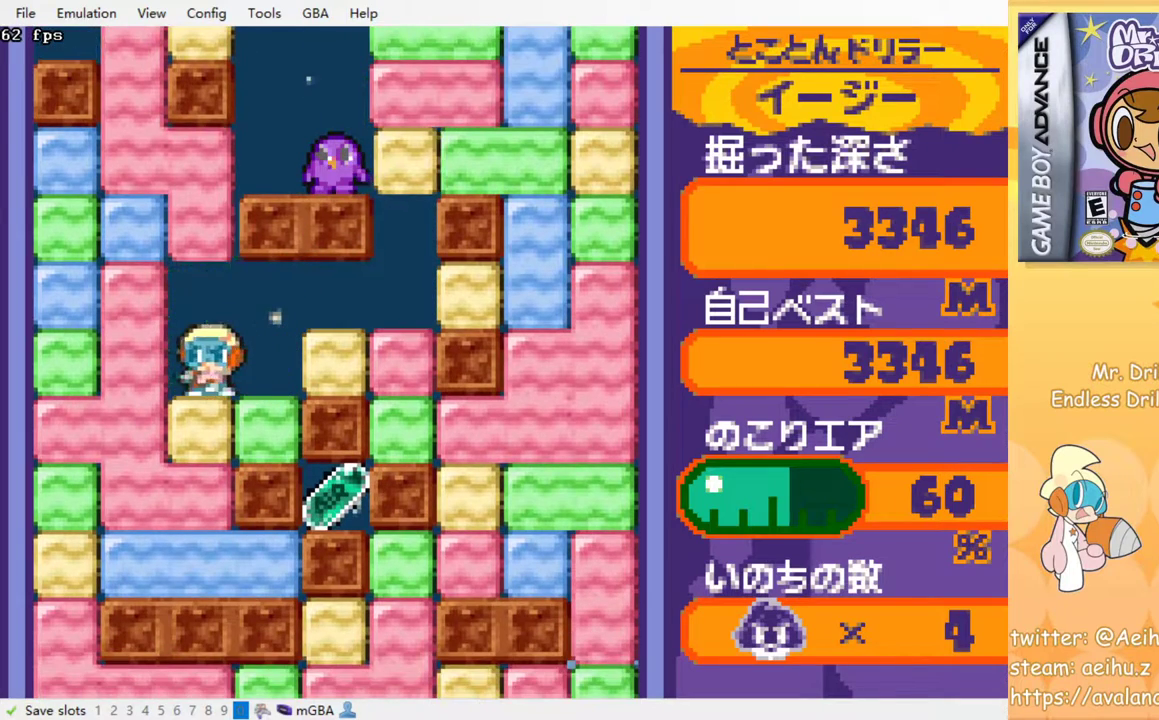
{"buttons": ["SQUARE", "DPAD_DOWN"], "events": [[17, "SQUARE", "down"], [133, "SQUARE", "up"], [400, "SQUARE", "down"]]}
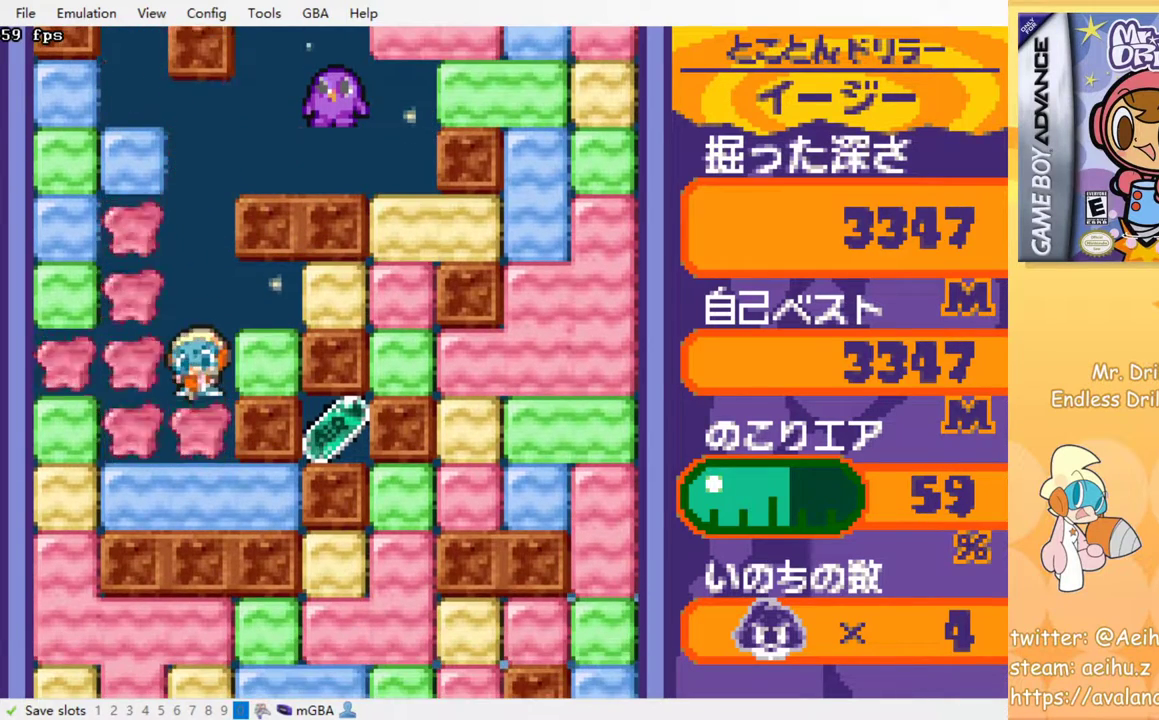
{"buttons": [], "events": [[50, "SQUARE", "up"], [117, "DPAD_DOWN", "up"], [267, "DPAD_DOWN", "down"], [300, "SQUARE", "down"], [400, "SQUARE", "up"], [433, "DPAD_DOWN", "up"]]}
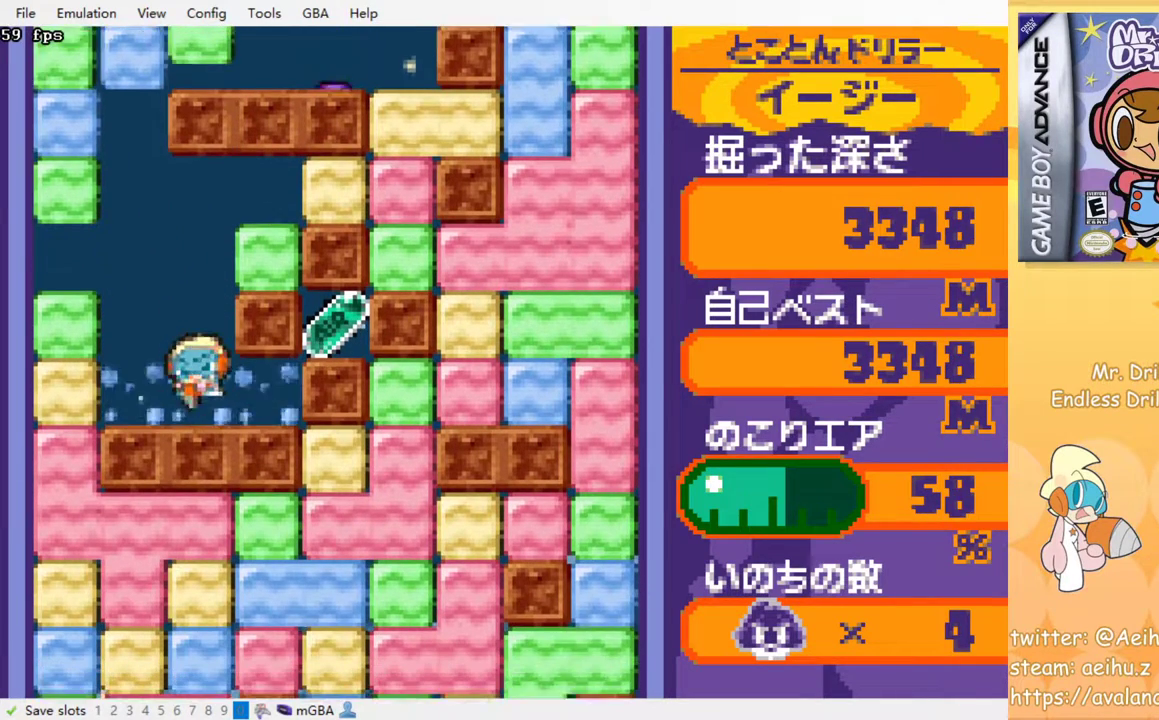
{"buttons": [], "events": []}
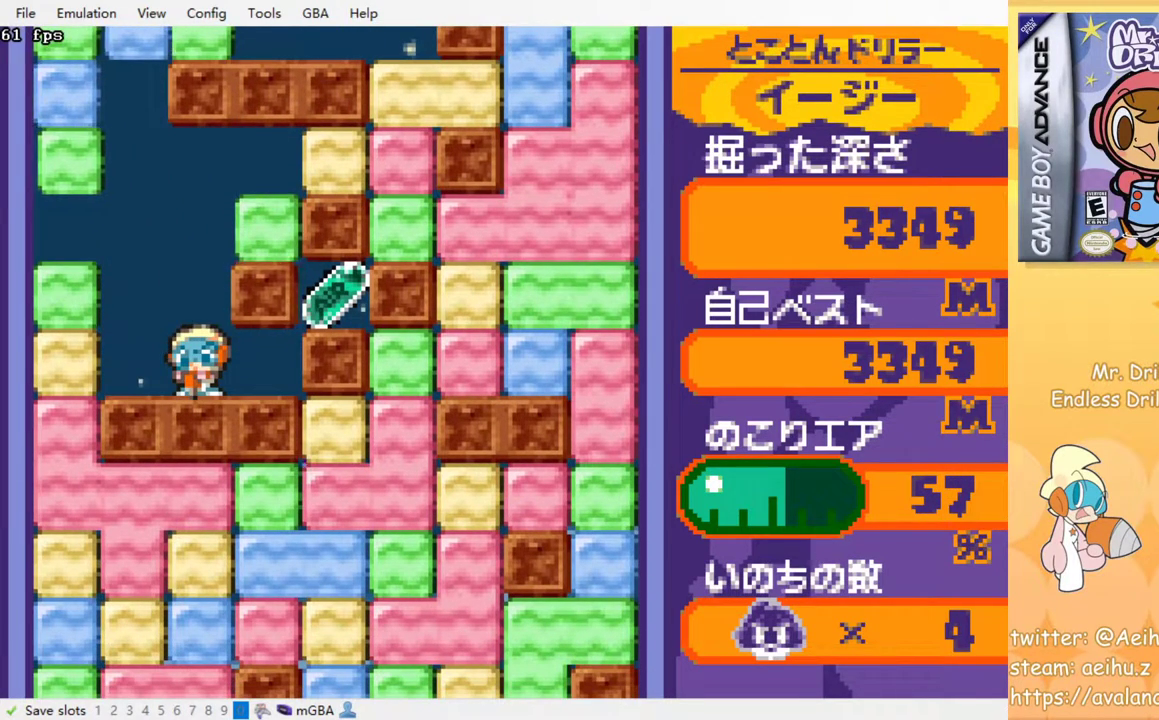
{"buttons": [], "events": []}
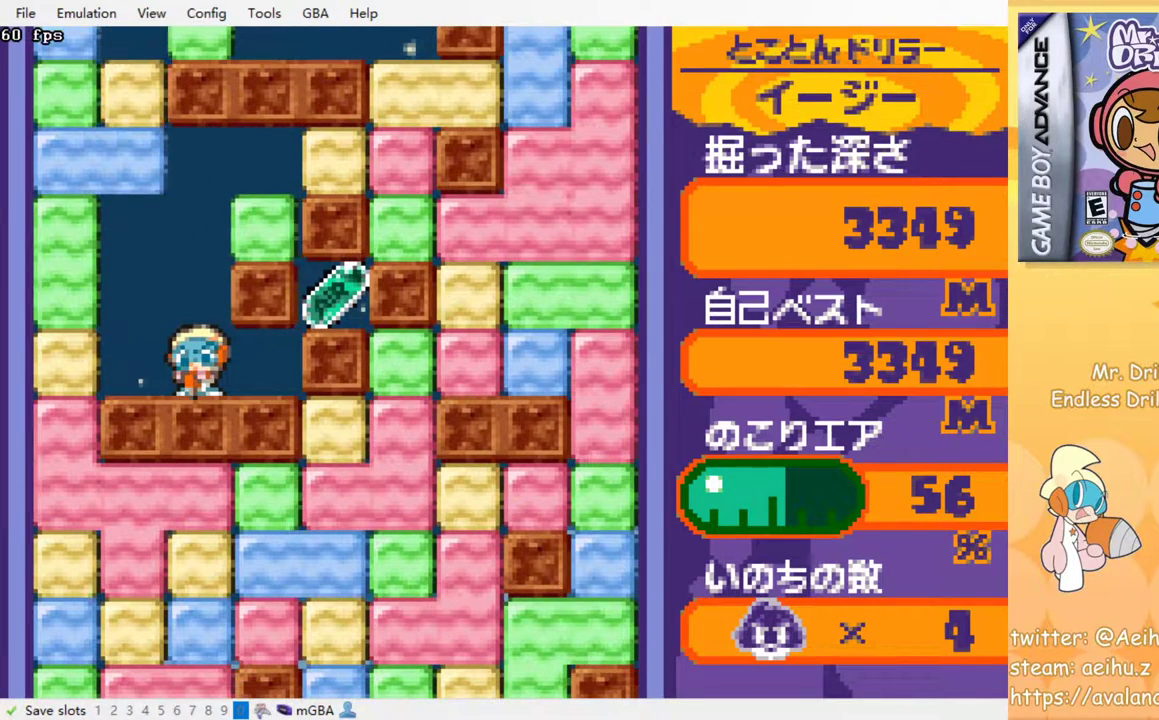
{"buttons": [], "events": []}
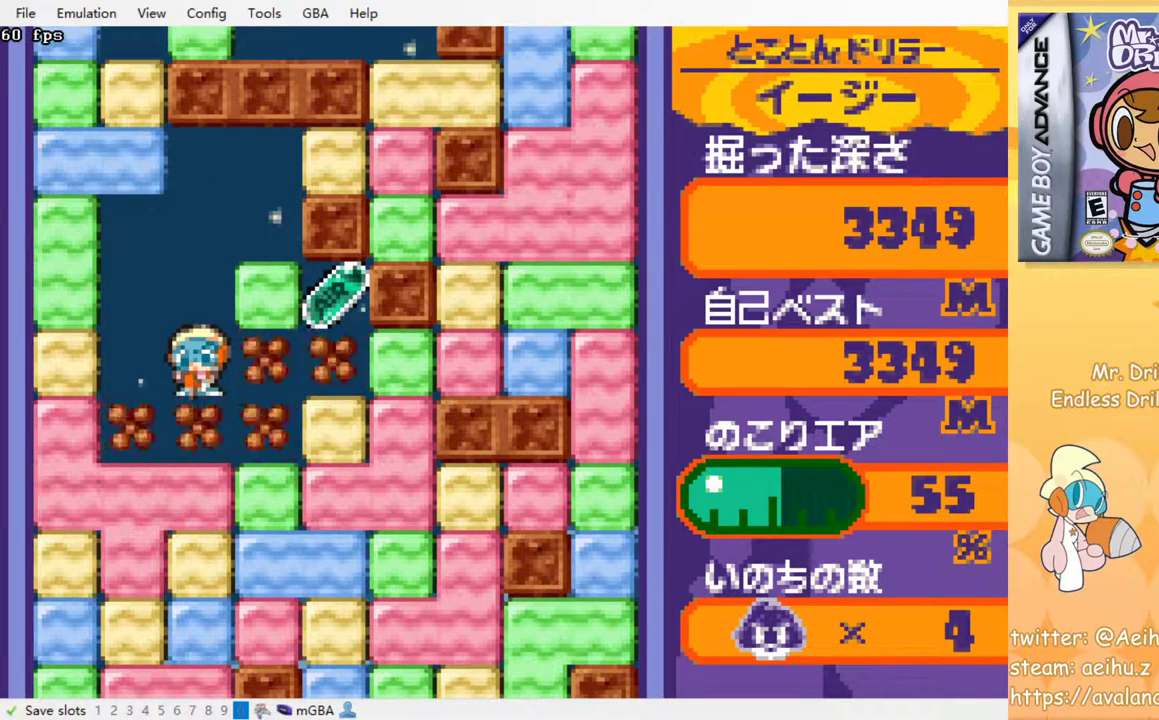
{"buttons": ["DPAD_RIGHT"], "events": [[433, "DPAD_RIGHT", "down"]]}
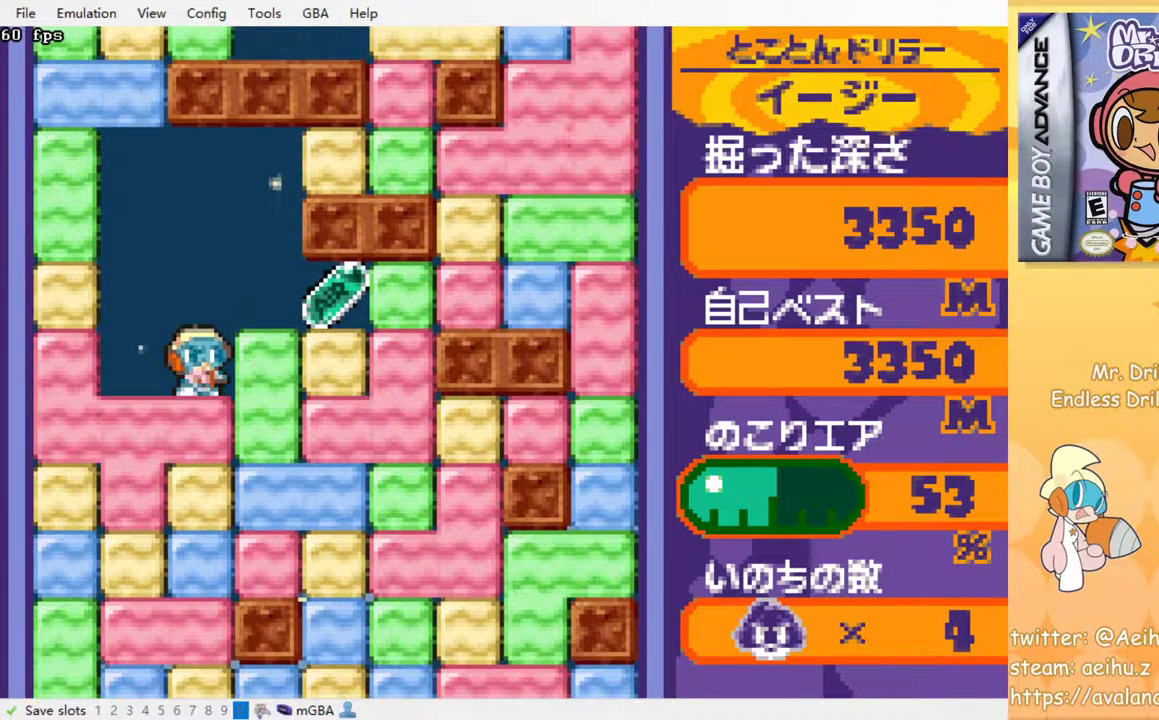
{"buttons": ["DPAD_RIGHT"], "events": []}
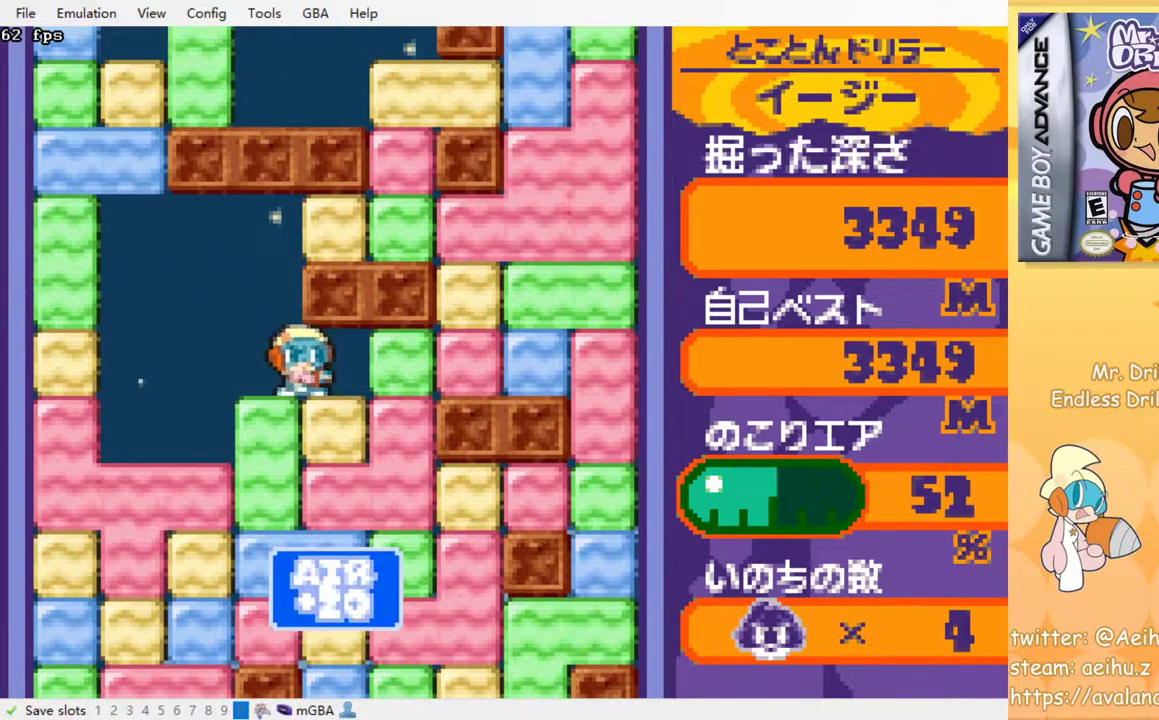
{"buttons": ["DPAD_DOWN"], "events": [[50, "DPAD_LEFT", "down"], [50, "DPAD_RIGHT", "up"], [200, "DPAD_DOWN", "down"], [200, "DPAD_LEFT", "up"], [300, "SQUARE", "down"], [433, "SQUARE", "up"]]}
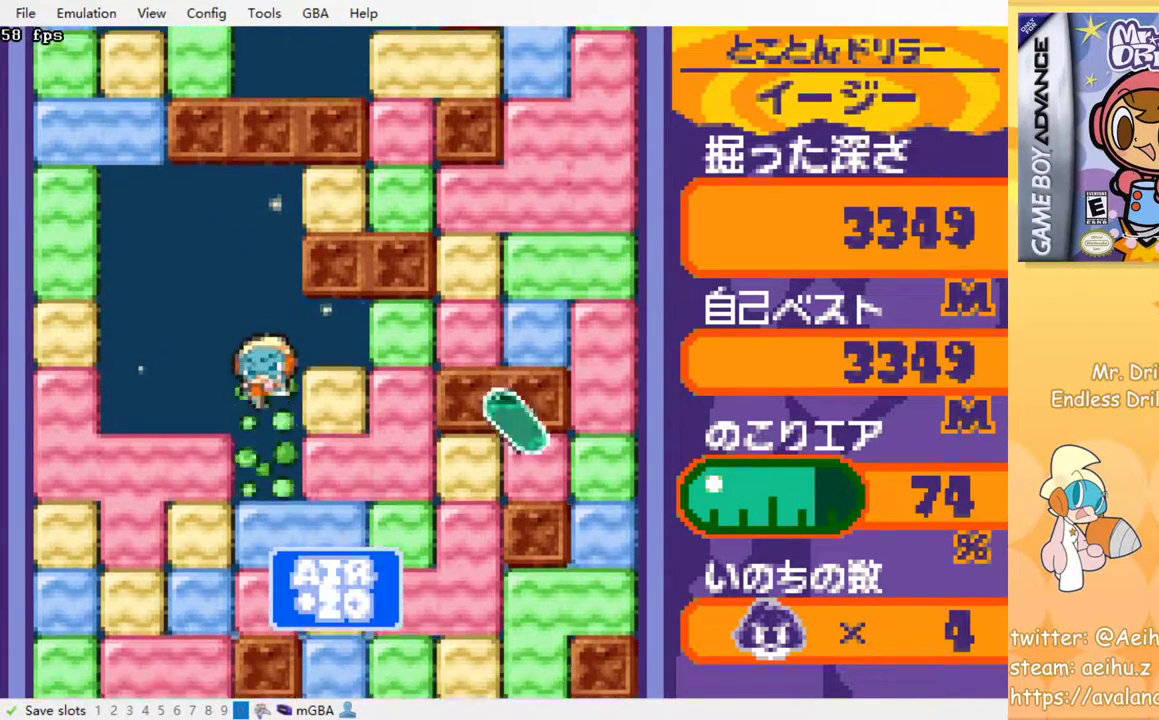
{"buttons": ["DPAD_LEFT"], "events": [[233, "SQUARE", "down"], [400, "SQUARE", "up"], [433, "DPAD_DOWN", "up"], [467, "DPAD_LEFT", "down"]]}
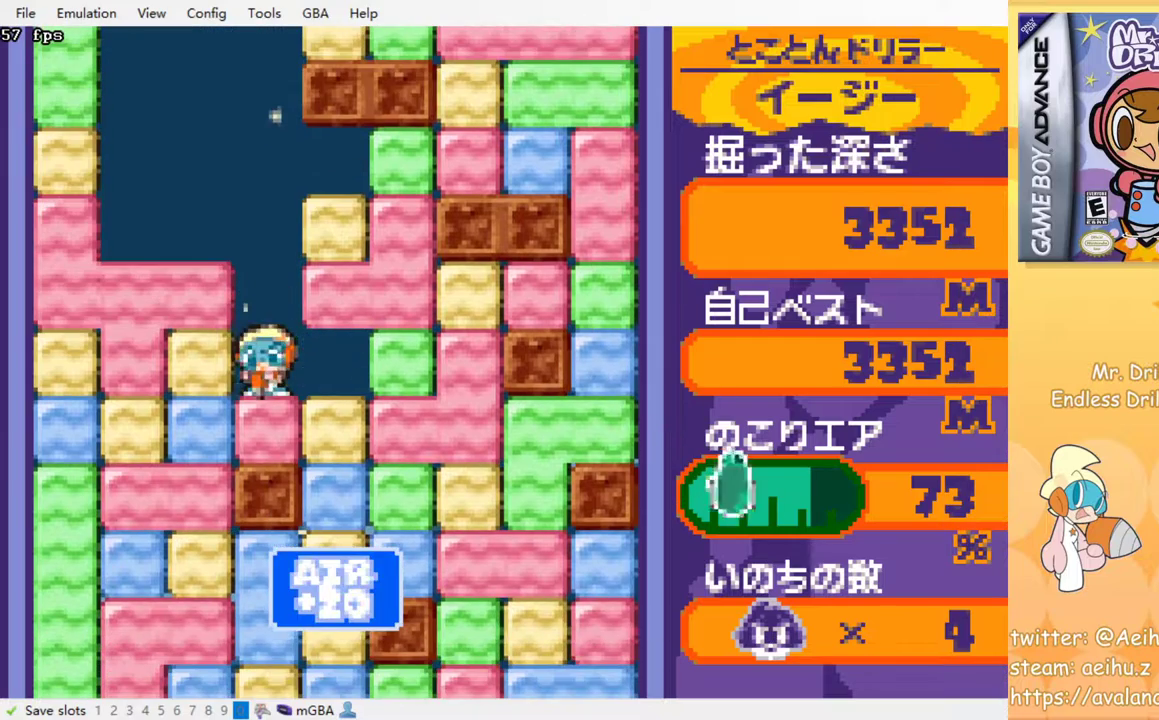
{"buttons": ["SQUARE", "DPAD_DOWN"], "events": [[33, "SQUARE", "down"], [133, "SQUARE", "up"], [300, "DPAD_DOWN", "down"], [333, "DPAD_LEFT", "up"], [333, "SQUARE", "down"], [433, "SQUARE", "up"], [483, "SQUARE", "down"]]}
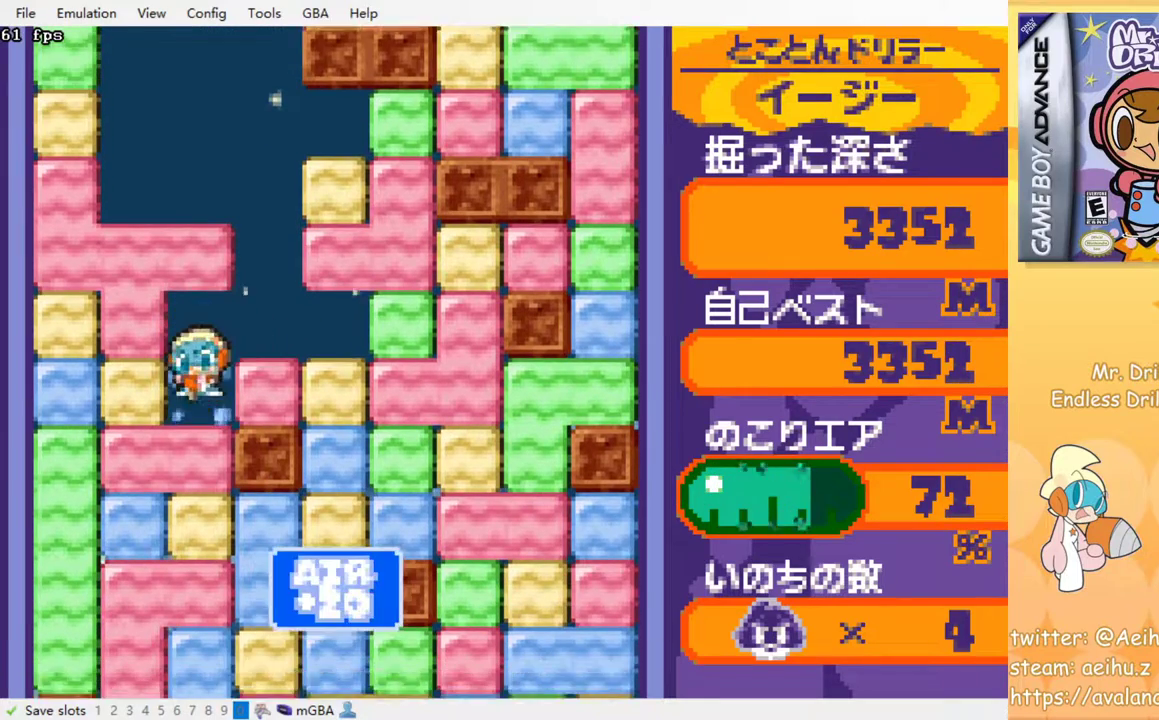
{"buttons": ["SQUARE"], "events": [[50, "DPAD_DOWN", "up"], [83, "SQUARE", "up"], [150, "SQUARE", "down"], [233, "SQUARE", "up"], [300, "SQUARE", "down"], [383, "SQUARE", "up"], [483, "SQUARE", "down"]]}
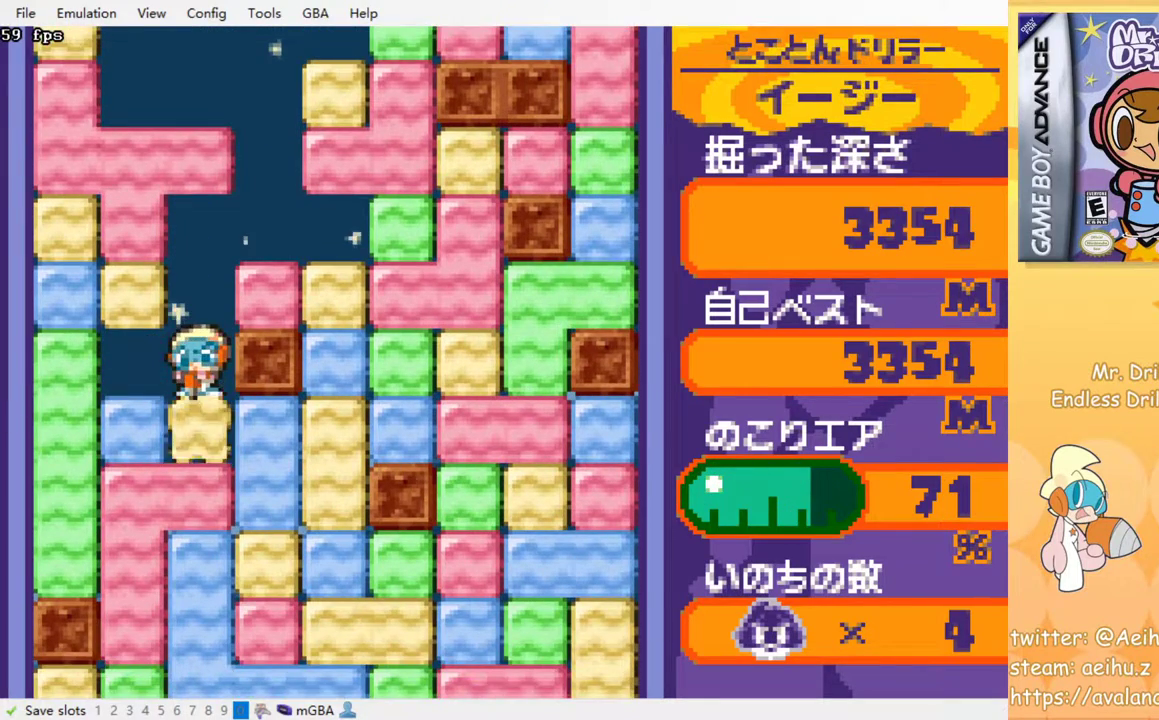
{"buttons": ["SQUARE"], "events": [[83, "SQUARE", "up"], [133, "SQUARE", "down"], [217, "SQUARE", "up"], [283, "SQUARE", "down"], [383, "SQUARE", "up"], [450, "SQUARE", "down"]]}
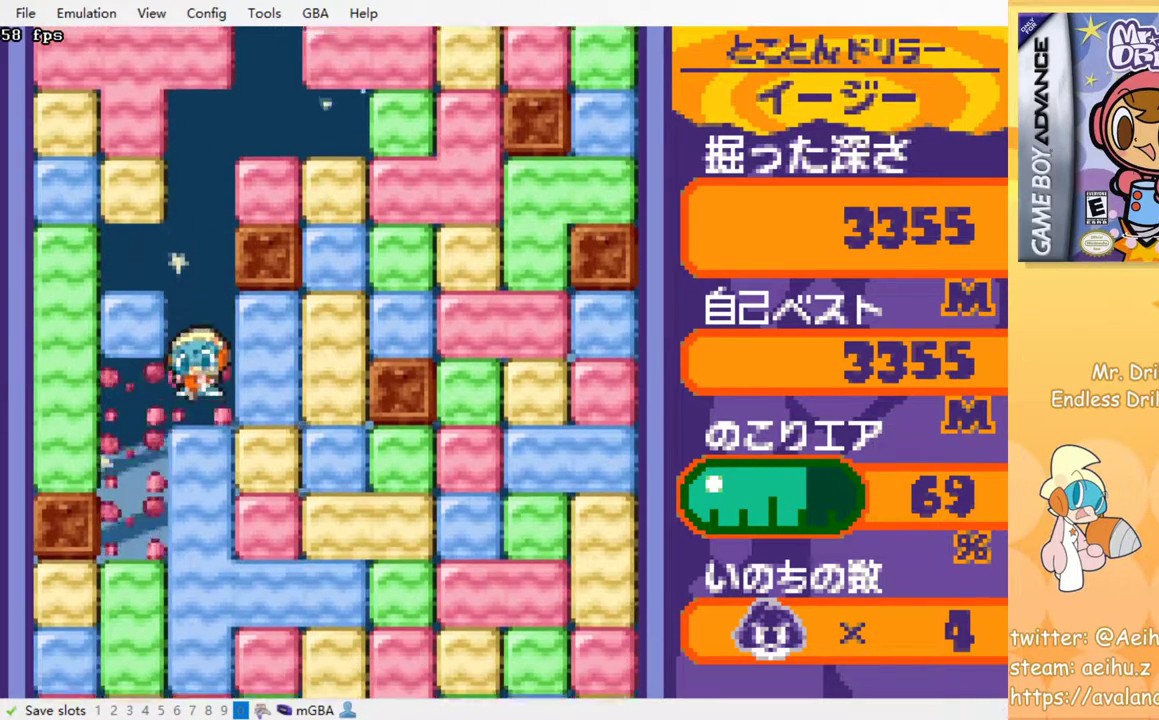
{"buttons": ["SQUARE"], "events": [[33, "SQUARE", "up"], [100, "SQUARE", "down"], [200, "SQUARE", "up"], [267, "SQUARE", "down"], [350, "SQUARE", "up"], [433, "SQUARE", "down"]]}
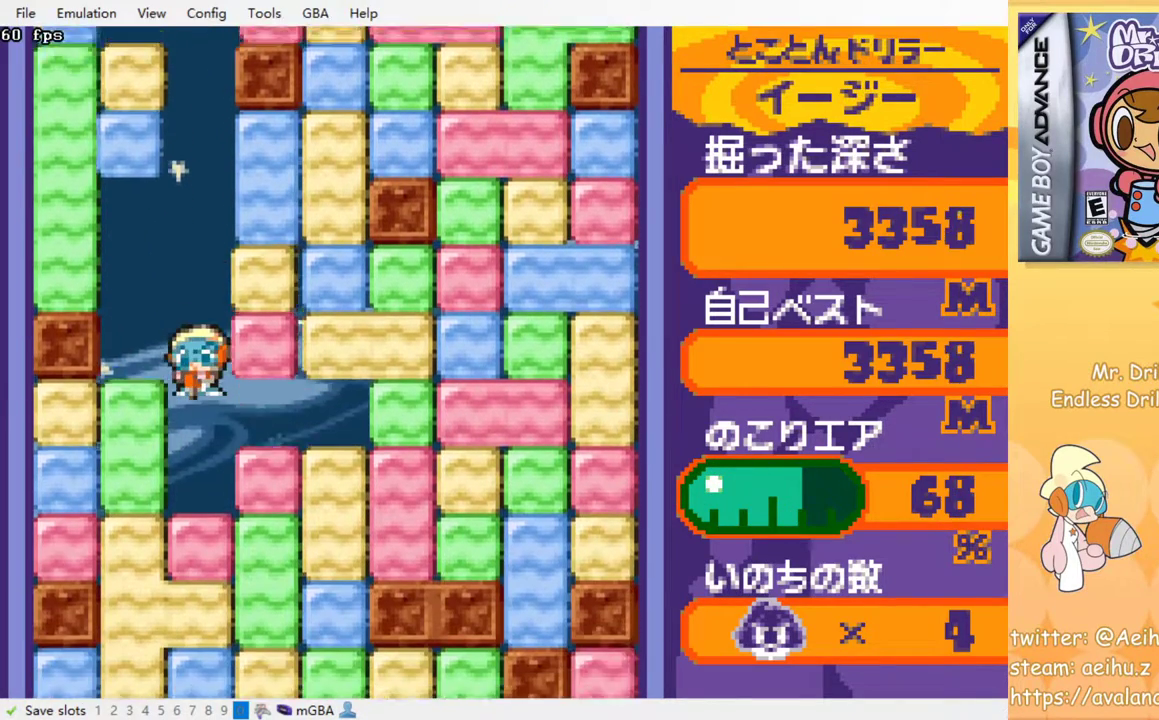
{"buttons": ["SQUARE"], "events": [[17, "SQUARE", "up"], [100, "SQUARE", "down"], [183, "SQUARE", "up"], [267, "SQUARE", "down"], [350, "SQUARE", "up"], [417, "SQUARE", "down"]]}
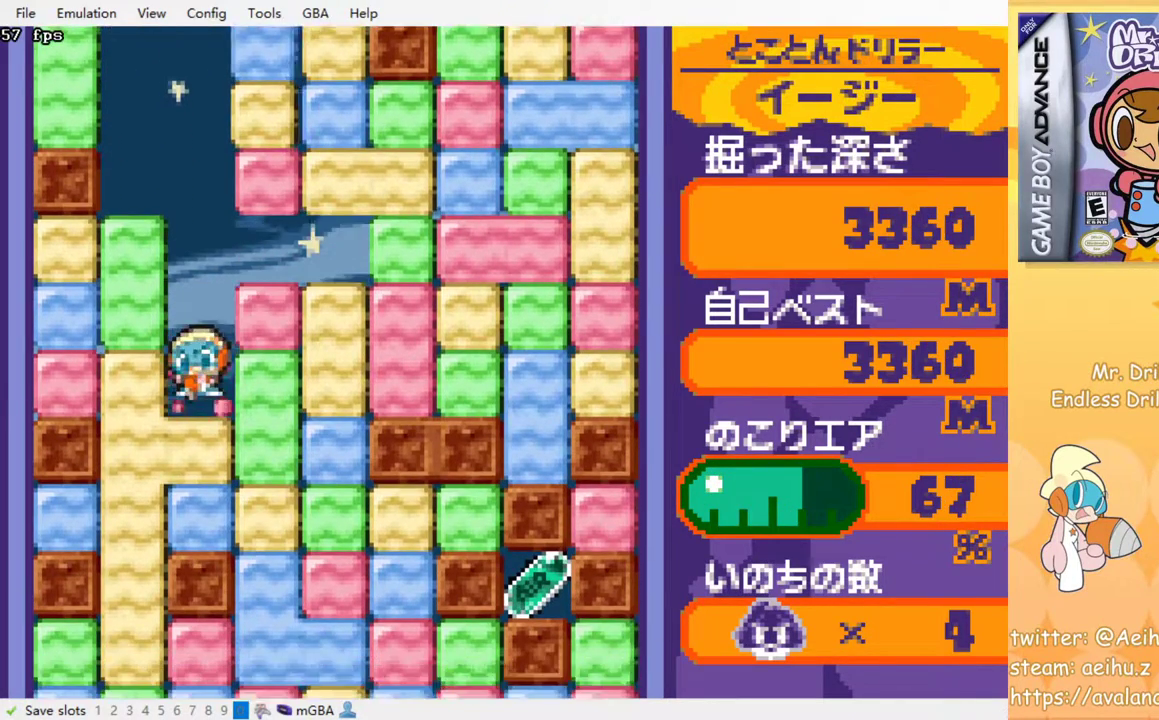
{"buttons": ["SQUARE"], "events": [[17, "SQUARE", "up"], [83, "SQUARE", "down"], [183, "SQUARE", "up"], [250, "SQUARE", "down"], [350, "SQUARE", "up"], [500, "SQUARE", "down"]]}